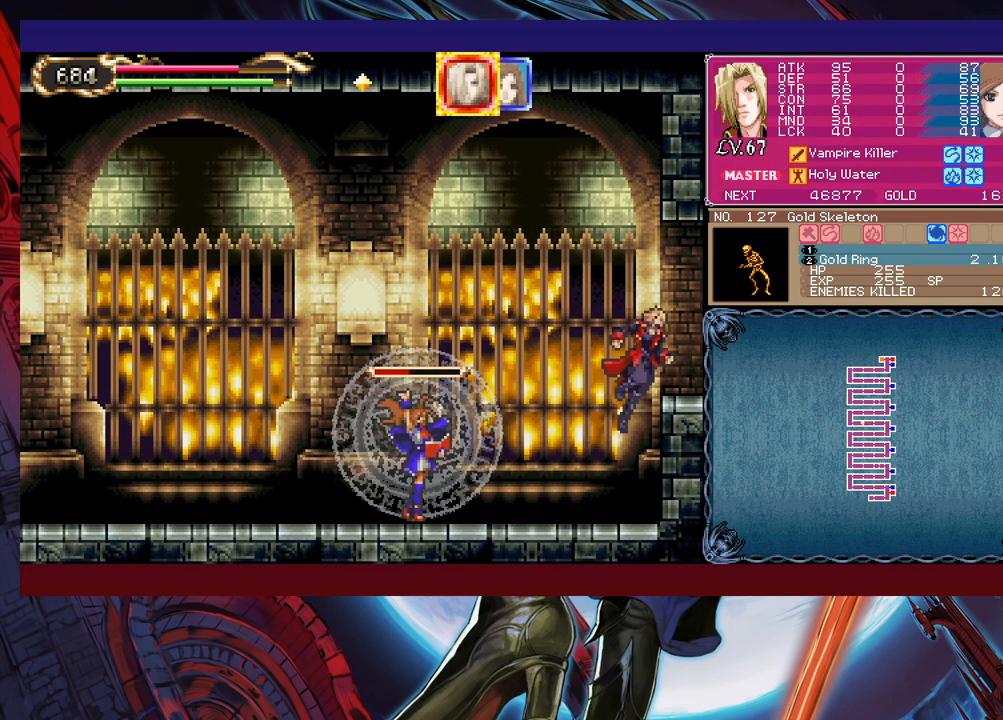
Gameplay with a controller (Xbox layout); each line is a JSON object with the inputs held at the frame after it. "events" lists button and stick changes between this image and that frame as [ms after this image, input, new state], when the widget could be followed in between. Not read: L2 R2 right_stick.
{"buttons": [], "left_stick": "center", "events": [[83, "B", "up"], [183, "left_stick", "center"]]}
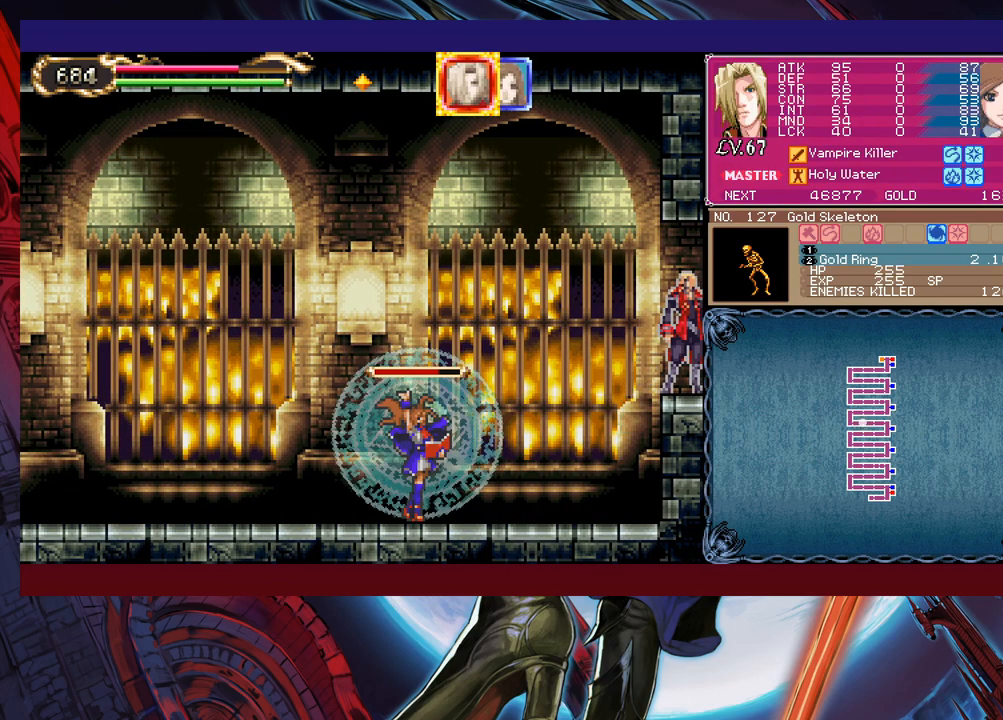
{"buttons": ["B"], "left_stick": "down", "events": [[450, "left_stick", "down"], [500, "B", "down"]]}
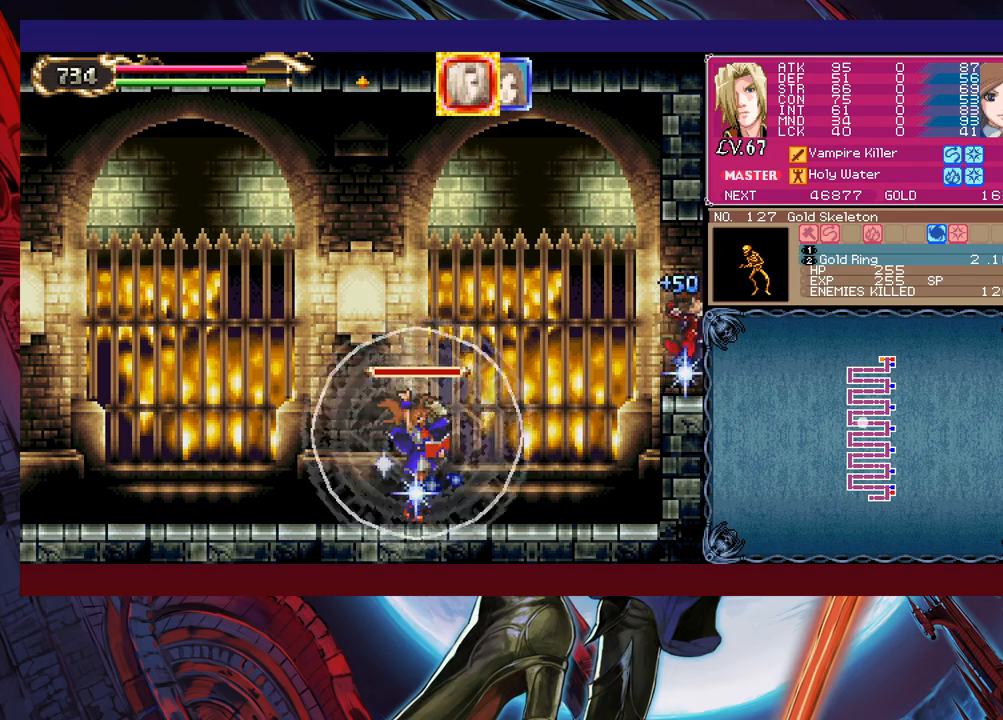
{"buttons": [], "left_stick": "right", "events": [[83, "B", "up"], [83, "left_stick", "right"]]}
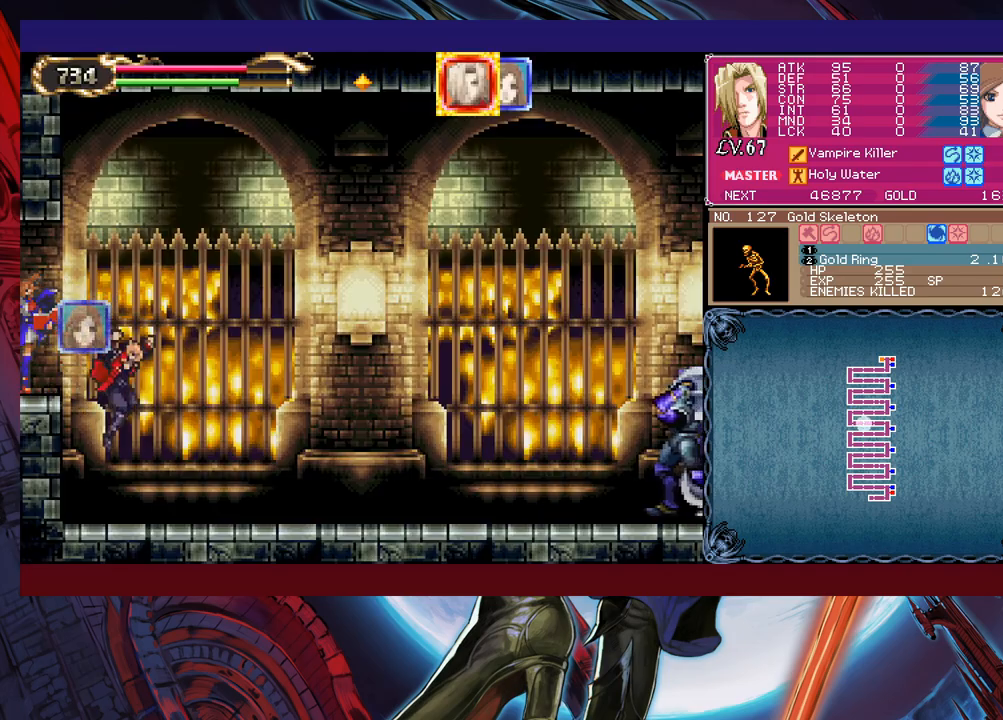
{"buttons": ["B"], "left_stick": "right", "events": [[200, "B", "down"], [383, "B", "up"], [450, "B", "down"]]}
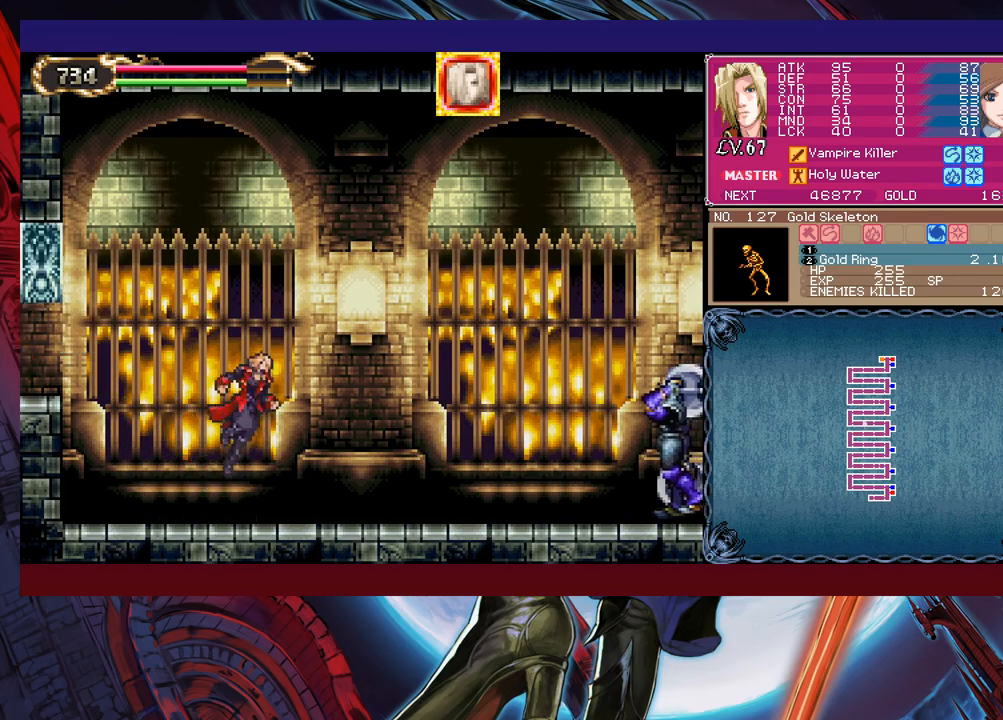
{"buttons": [], "left_stick": "up-right", "events": [[83, "left_stick", "up-right"], [150, "B", "up"], [233, "B", "down"], [283, "R1", "down"], [433, "B", "up"], [433, "R1", "up"]]}
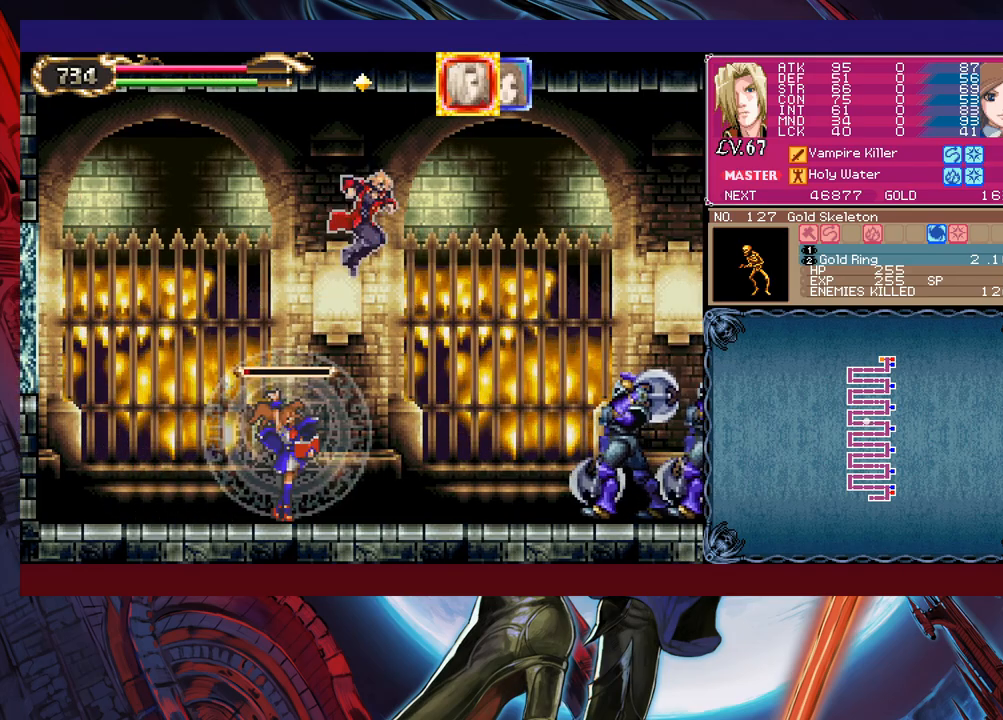
{"buttons": ["X"], "left_stick": "center", "events": [[83, "X", "down"], [233, "X", "up"], [500, "X", "down"], [500, "left_stick", "center"]]}
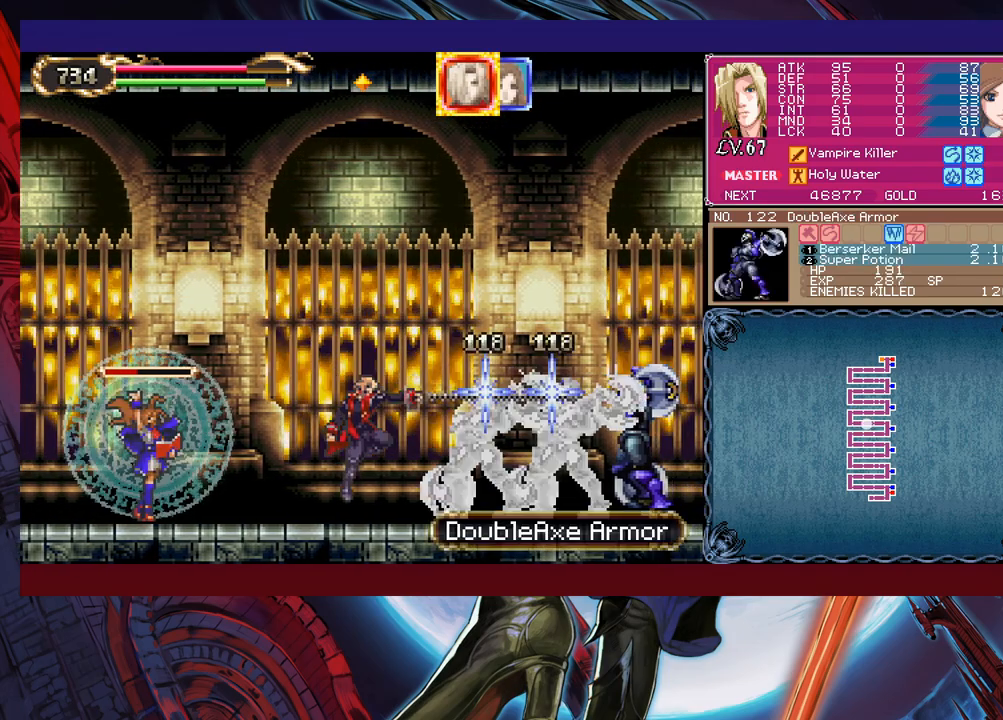
{"buttons": [], "left_stick": "center", "events": [[50, "X", "up"], [100, "X", "down"], [183, "X", "up"], [250, "X", "down"], [333, "X", "up"], [350, "X", "down"], [450, "X", "up"]]}
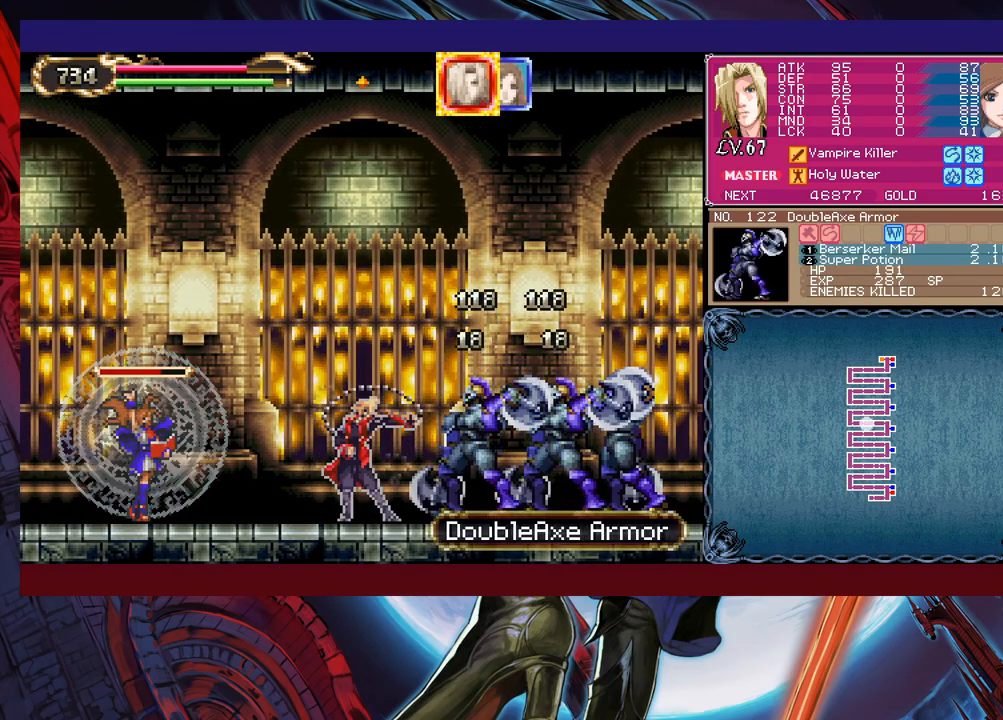
{"buttons": ["X"], "left_stick": "right", "events": [[100, "left_stick", "down"], [150, "Y", "down"], [200, "B", "down"], [233, "Y", "up"], [250, "left_stick", "right"], [300, "B", "up"], [350, "B", "down"], [433, "B", "up"], [483, "X", "down"]]}
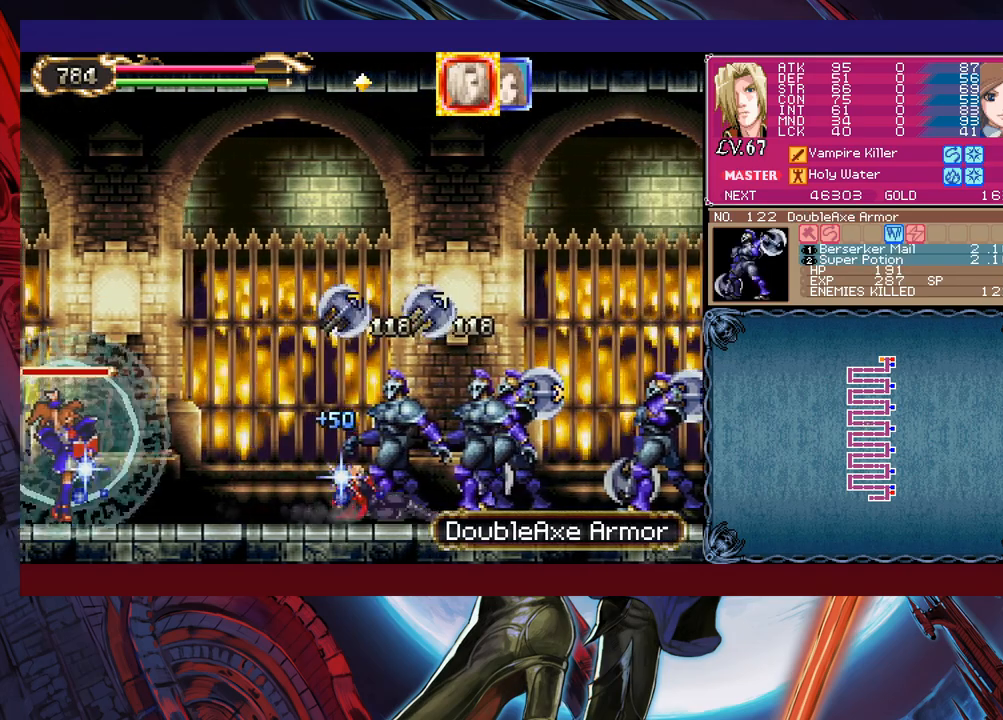
{"buttons": ["X"], "left_stick": "center", "events": [[183, "X", "up"], [250, "left_stick", "center"], [333, "X", "down"], [383, "X", "up"], [450, "X", "down"]]}
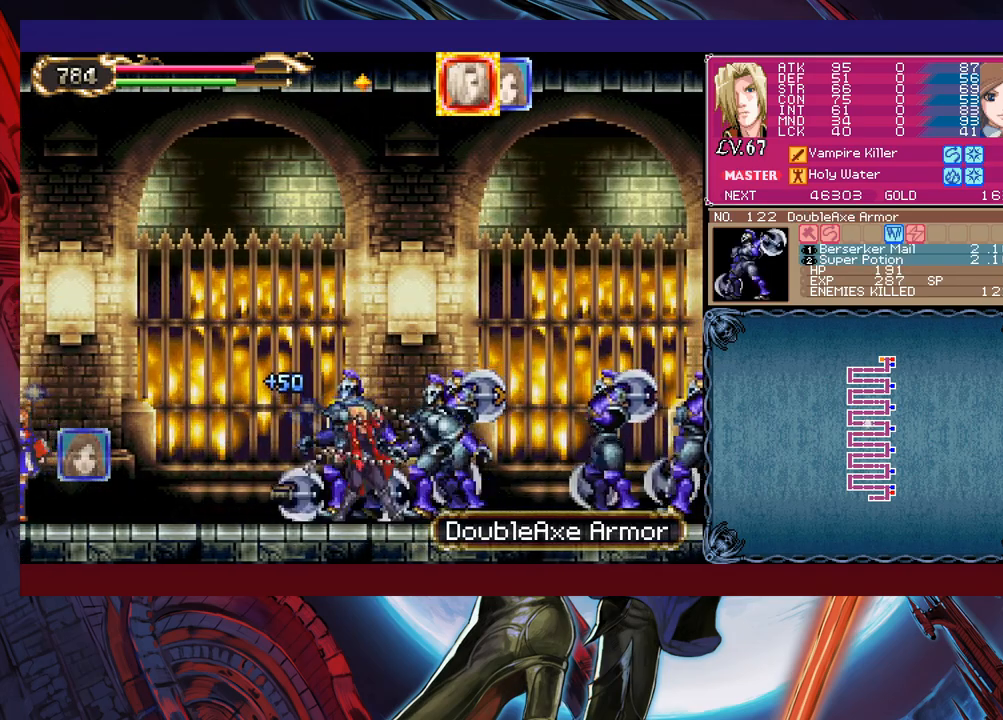
{"buttons": [], "left_stick": "right", "events": [[33, "X", "up"], [83, "X", "down"], [200, "X", "up"], [250, "left_stick", "down"], [300, "X", "down"], [350, "X", "up"], [350, "left_stick", "right"], [450, "X", "down"], [500, "X", "up"]]}
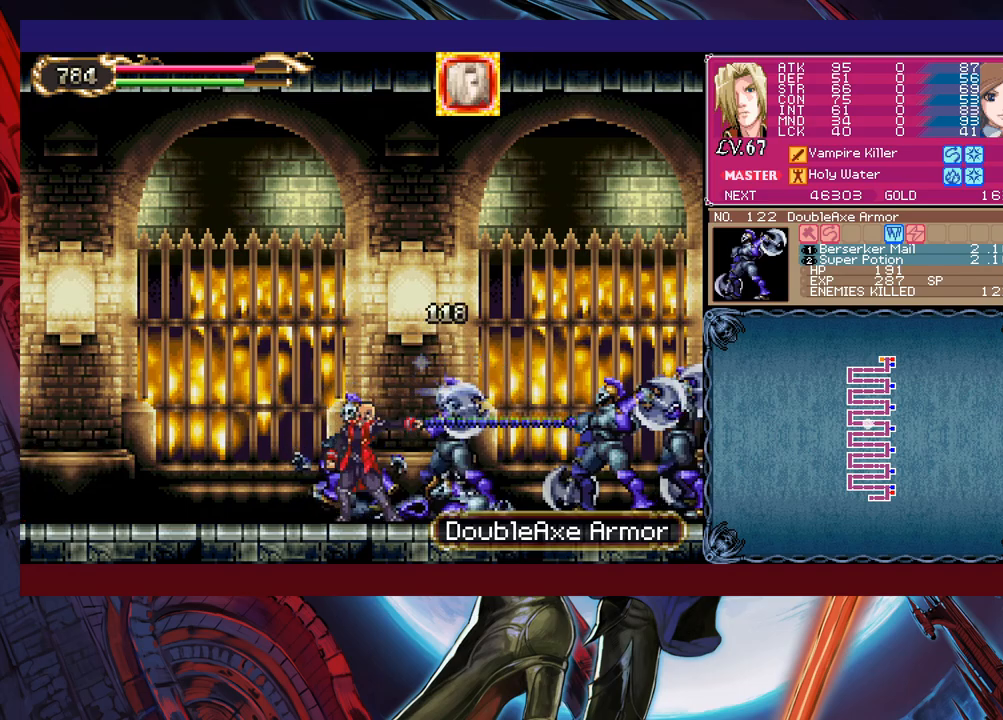
{"buttons": [], "left_stick": "center", "events": [[100, "X", "down"], [150, "X", "up"], [200, "X", "down"], [333, "X", "up"], [350, "left_stick", "center"]]}
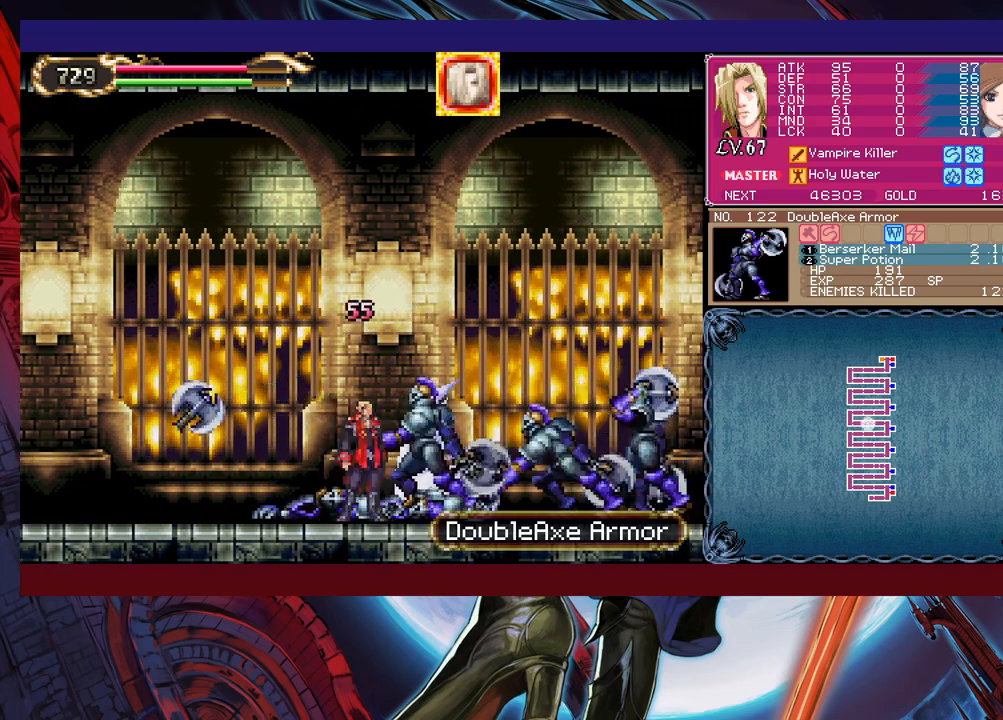
{"buttons": [], "left_stick": "right", "events": [[50, "X", "down"], [100, "X", "up"], [100, "left_stick", "right"], [183, "X", "down"], [250, "X", "up"], [450, "X", "down"], [483, "X", "up"]]}
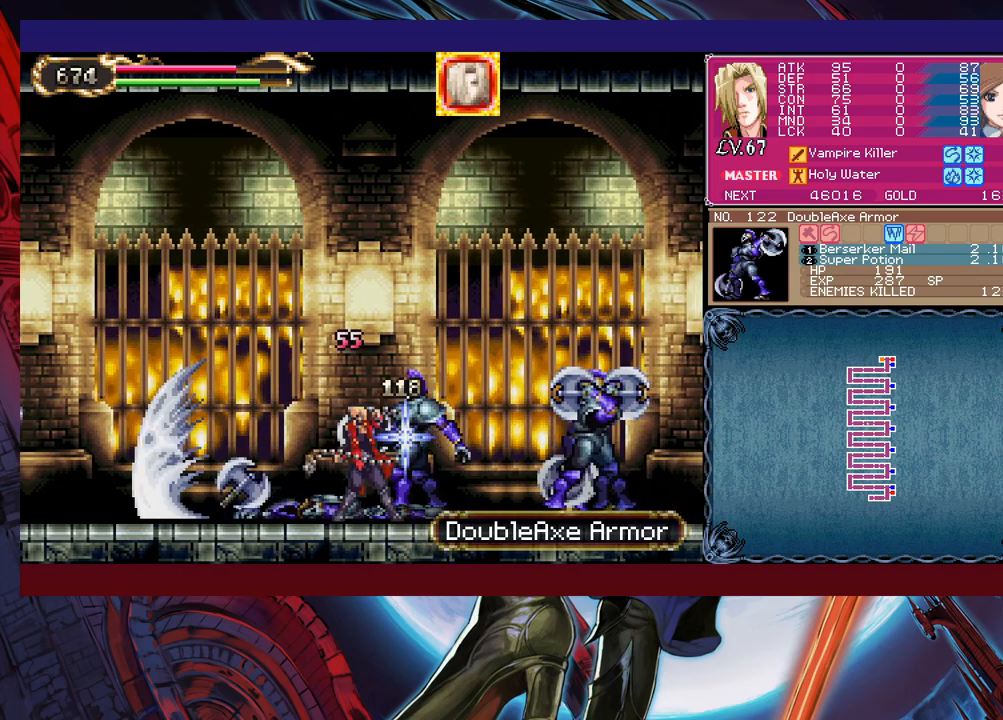
{"buttons": [], "left_stick": "center", "events": [[50, "X", "down"], [133, "X", "up"], [200, "X", "down"], [283, "left_stick", "center"], [300, "X", "up"], [383, "X", "down"], [450, "X", "up"]]}
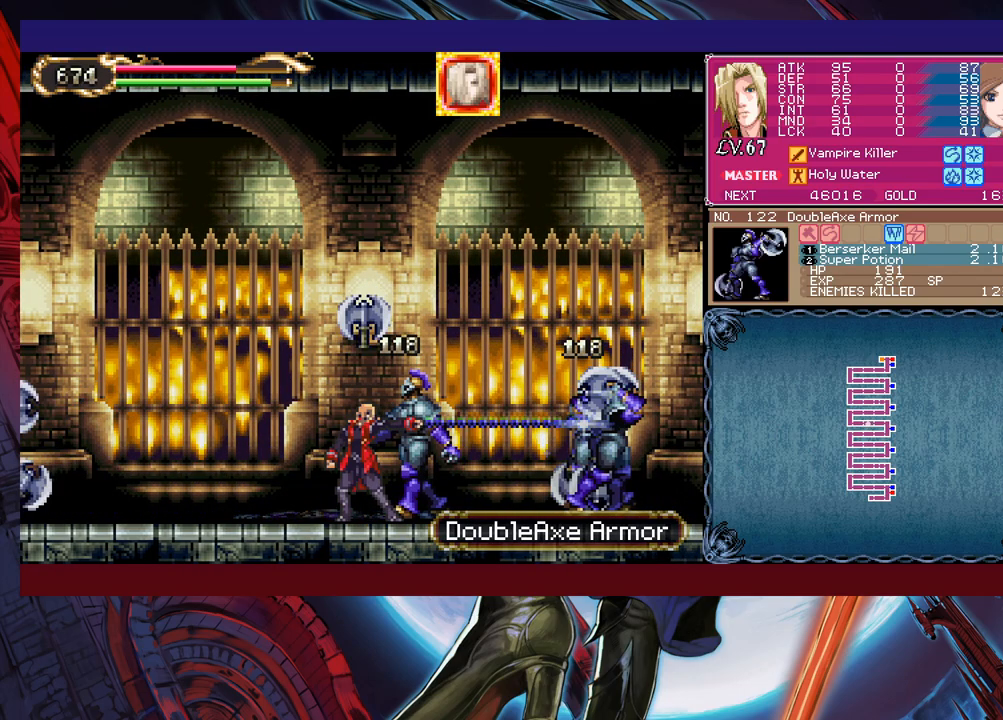
{"buttons": [], "left_stick": "right", "events": [[33, "X", "down"], [100, "X", "up"], [150, "X", "down"], [250, "left_stick", "right"], [300, "R1", "down"], [400, "R1", "up"], [433, "X", "up"]]}
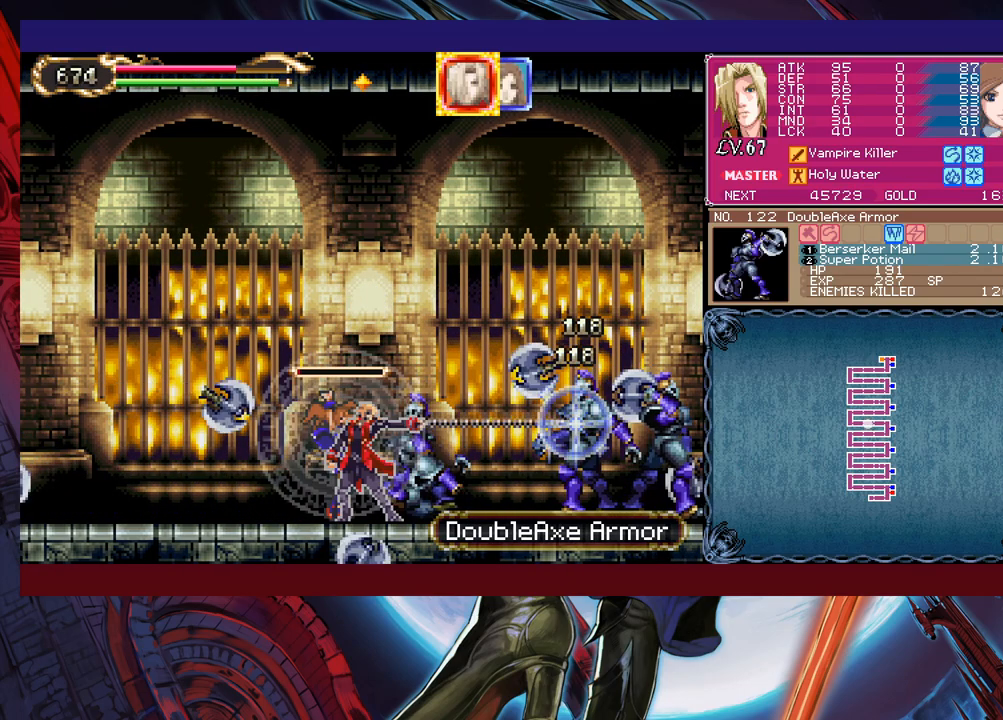
{"buttons": [], "left_stick": "down-right", "events": [[200, "left_stick", "down-right"], [300, "X", "down"], [350, "X", "up"], [400, "X", "down"], [500, "X", "up"]]}
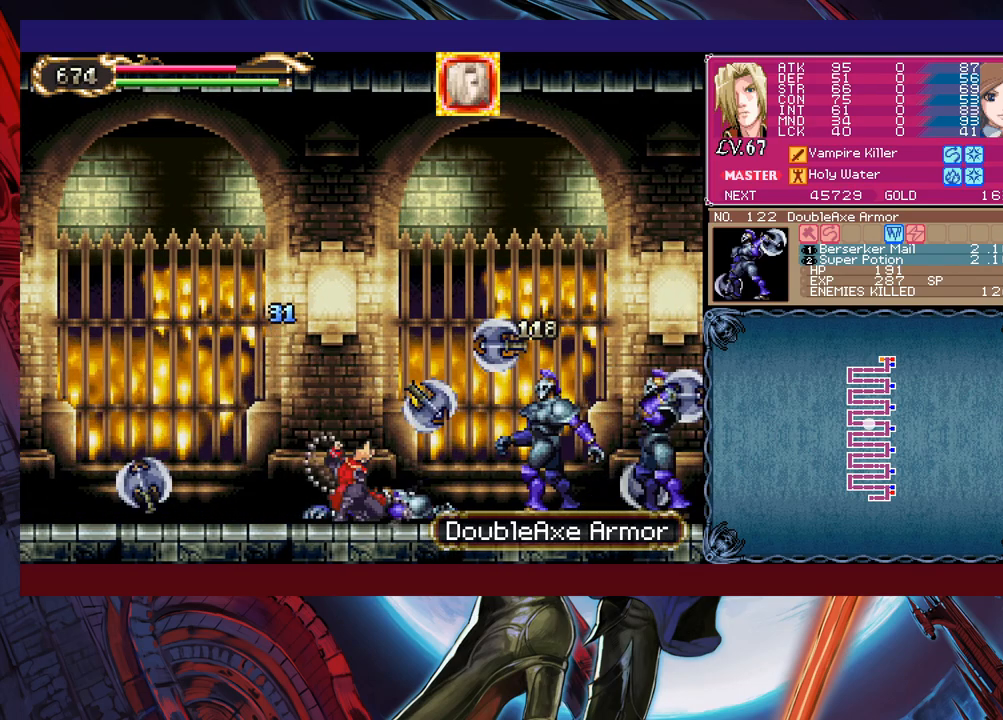
{"buttons": ["B"], "left_stick": "right", "events": [[150, "left_stick", "center"], [333, "left_stick", "right"], [450, "B", "down"]]}
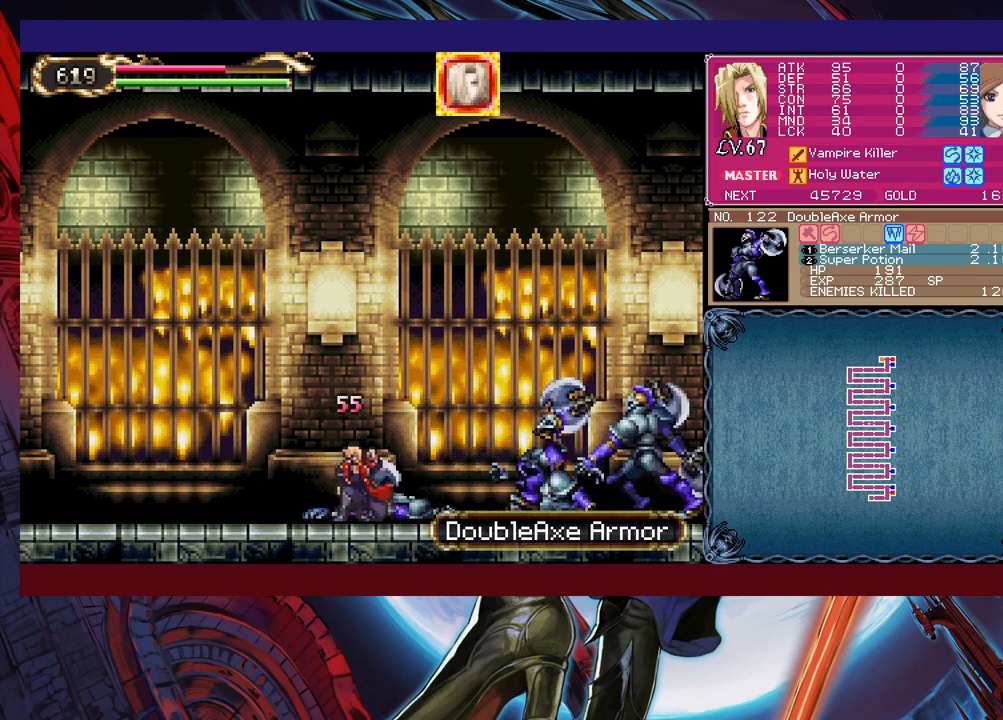
{"buttons": [], "left_stick": "up-right", "events": [[50, "B", "up"], [200, "B", "down"], [283, "left_stick", "up-right"], [300, "B", "up"], [350, "X", "down"], [483, "X", "up"]]}
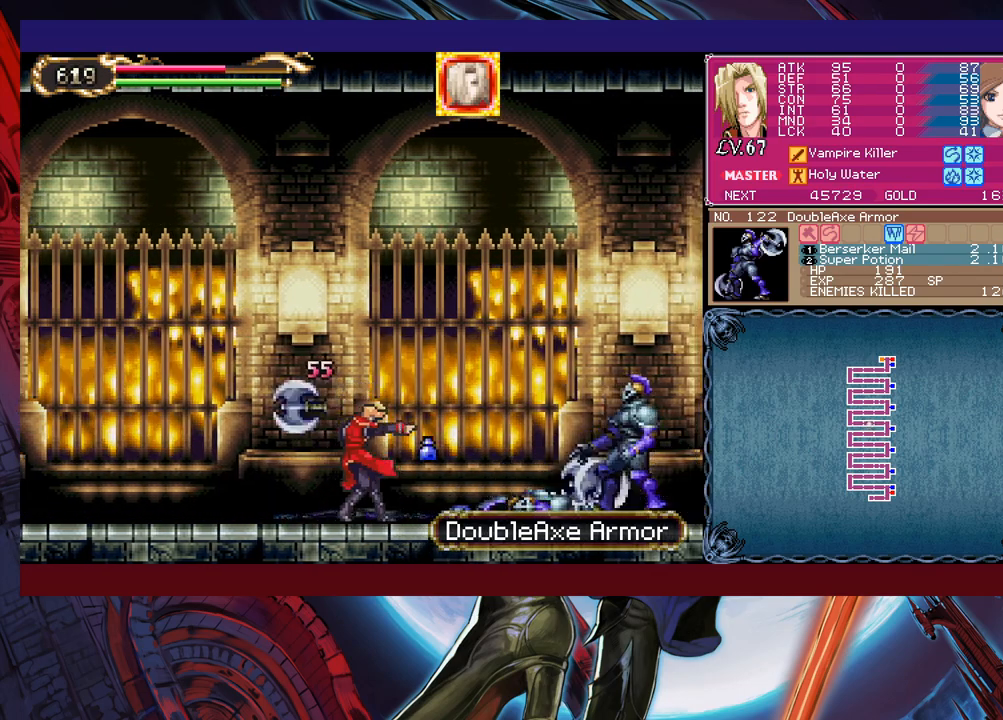
{"buttons": ["X"], "left_stick": "right", "events": [[233, "left_stick", "right"], [450, "X", "down"]]}
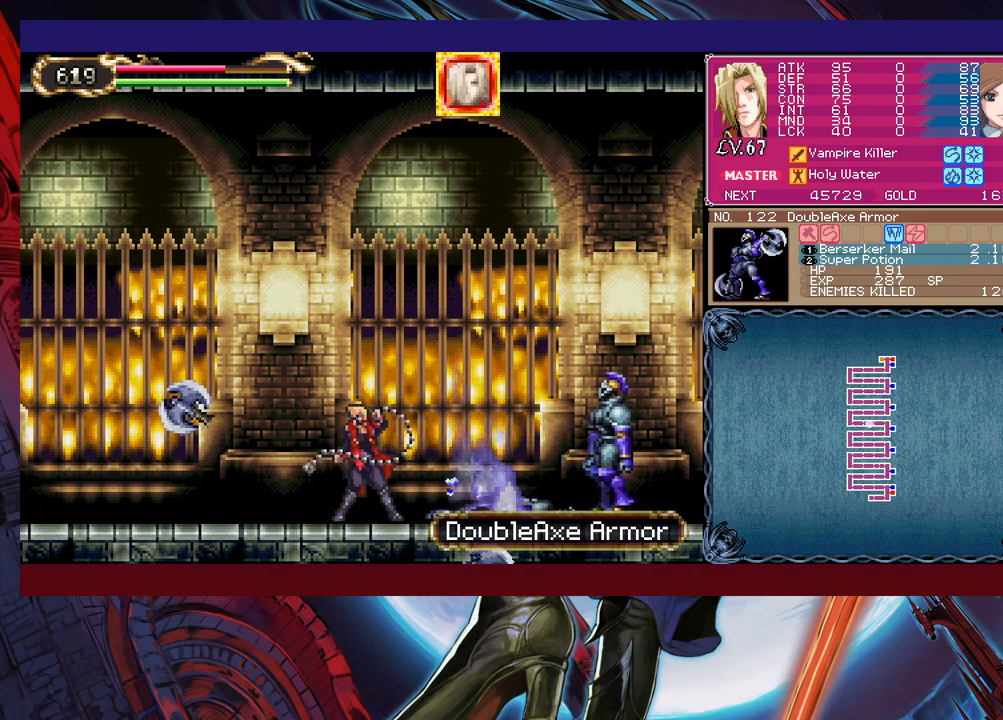
{"buttons": [], "left_stick": "right", "events": [[33, "X", "up"], [100, "X", "down"], [200, "X", "up"]]}
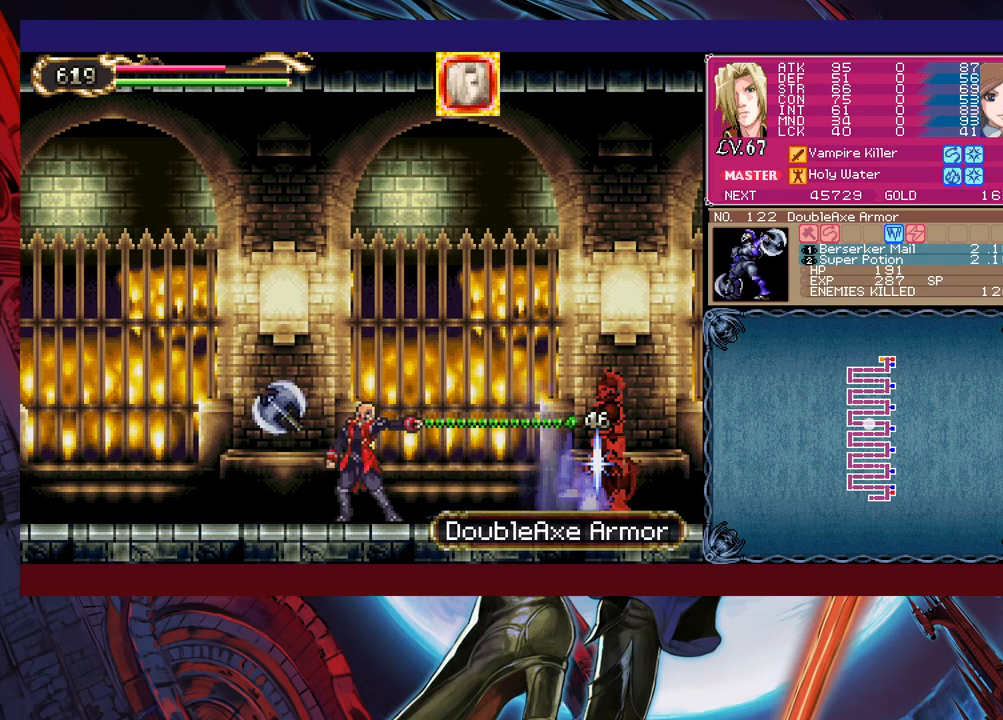
{"buttons": [], "left_stick": "right", "events": [[133, "X", "down"], [200, "X", "up"], [250, "X", "down"], [383, "X", "up"]]}
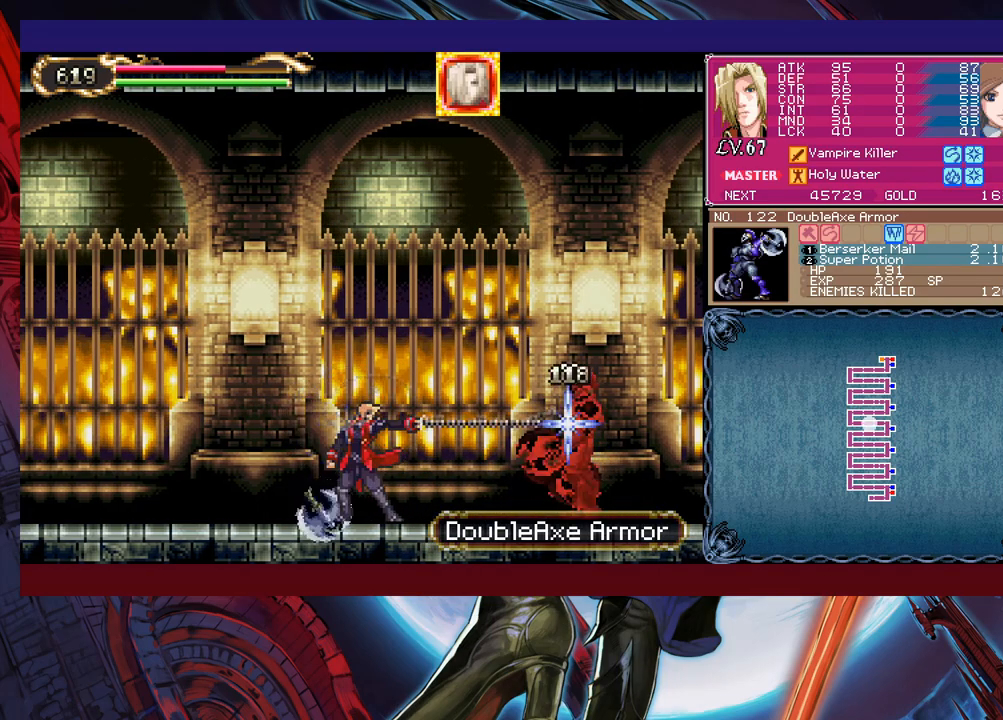
{"buttons": [], "left_stick": "right", "events": [[350, "X", "down"], [450, "X", "up"]]}
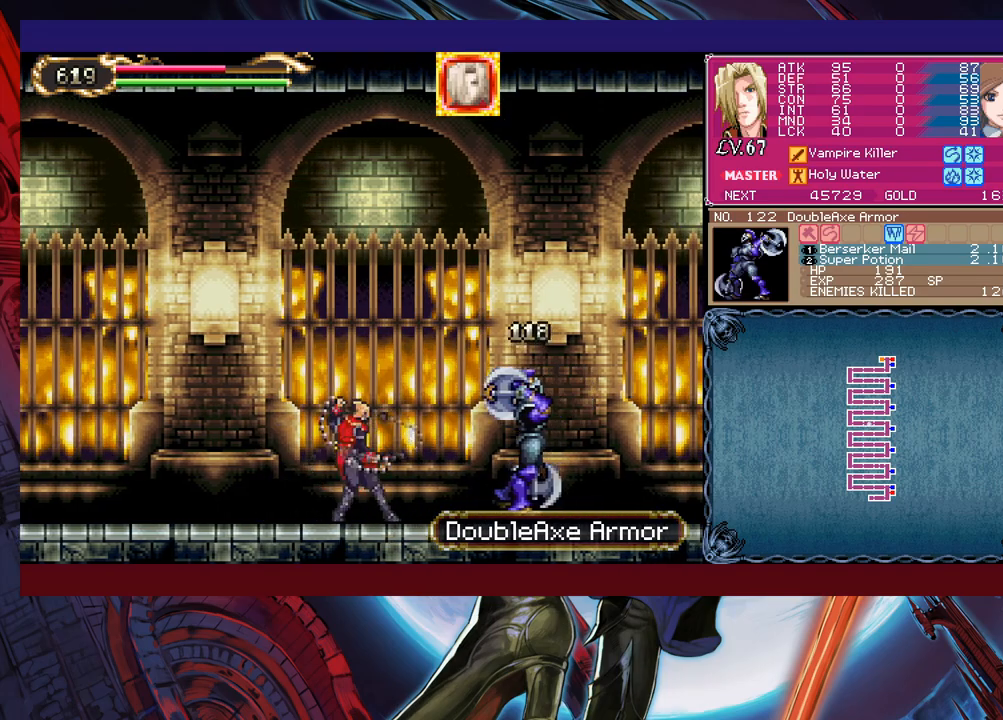
{"buttons": [], "left_stick": "right", "events": [[150, "R1", "down"], [250, "R1", "up"]]}
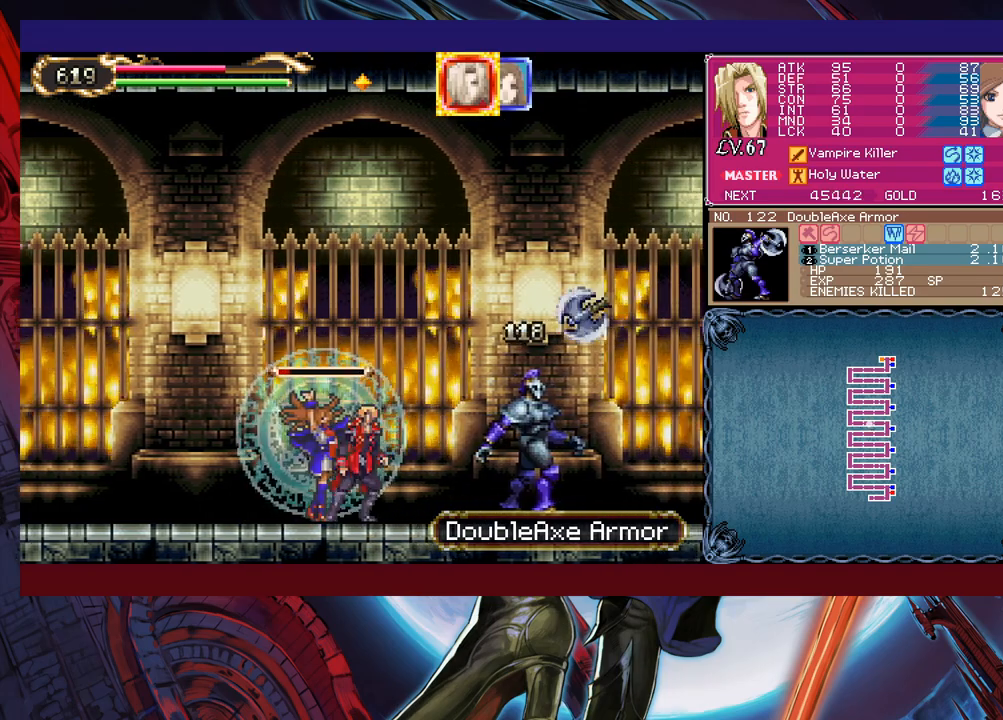
{"buttons": ["Y"], "left_stick": "left", "events": [[100, "Y", "down"], [100, "left_stick", "left"], [133, "B", "down"], [133, "Y", "up"], [200, "B", "up"], [200, "left_stick", "down-right"], [250, "B", "down"], [283, "B", "up"], [350, "B", "down"], [400, "B", "up"], [500, "Y", "down"], [500, "left_stick", "left"]]}
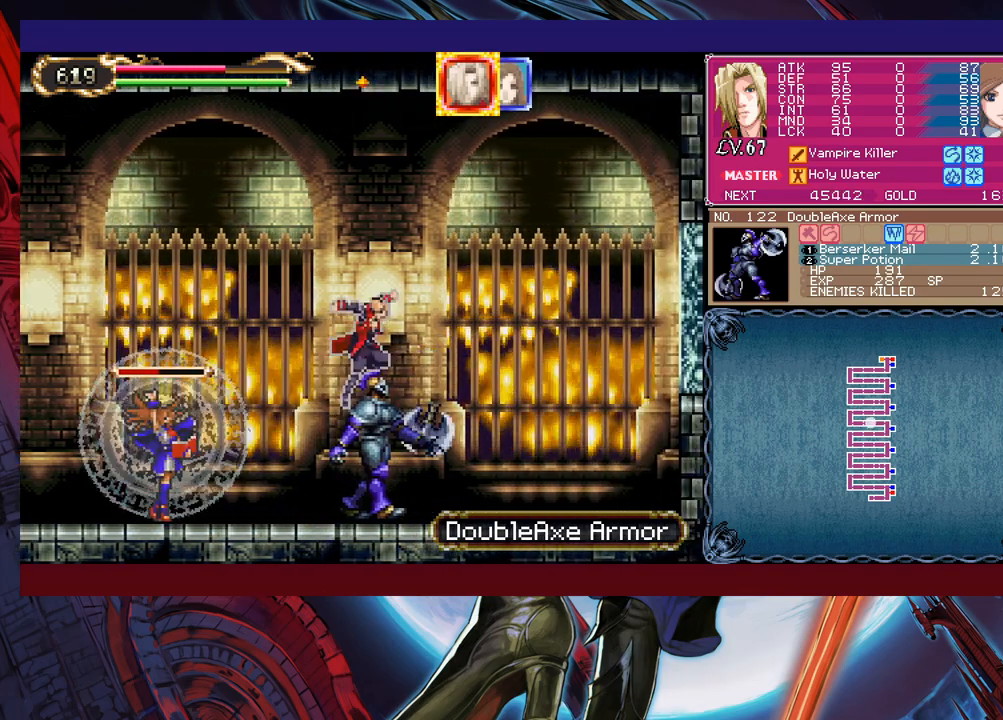
{"buttons": [], "left_stick": "down-right", "events": [[50, "B", "down"], [50, "Y", "up"], [83, "left_stick", "down-right"], [100, "B", "up"], [150, "B", "down"], [200, "B", "up"], [283, "B", "down"], [333, "B", "up"]]}
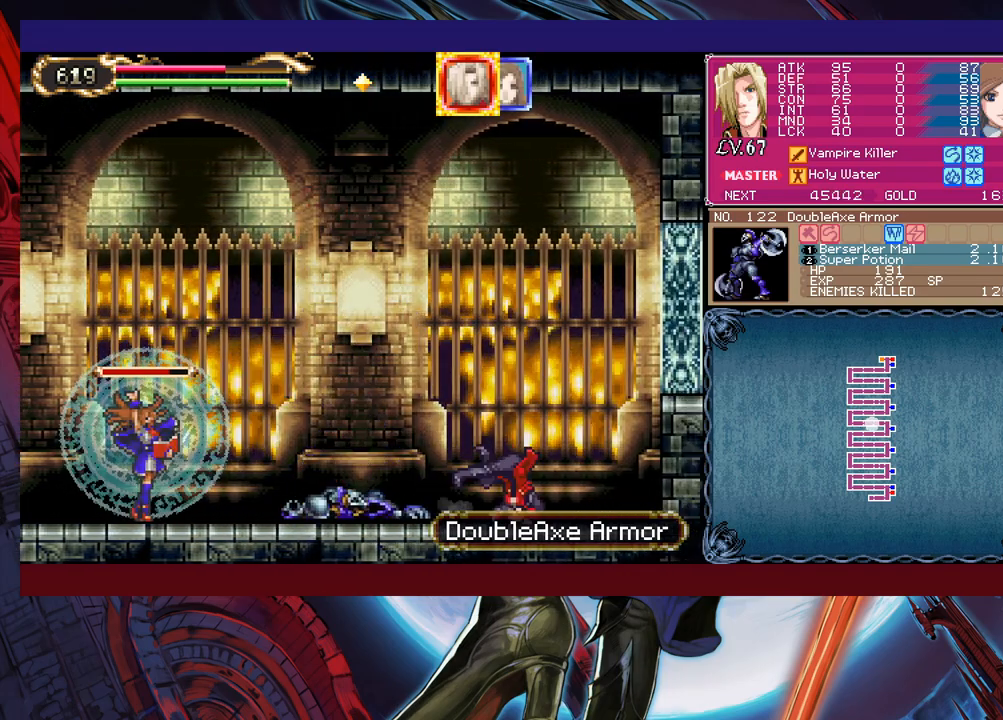
{"buttons": [], "left_stick": "right", "events": [[100, "left_stick", "right"]]}
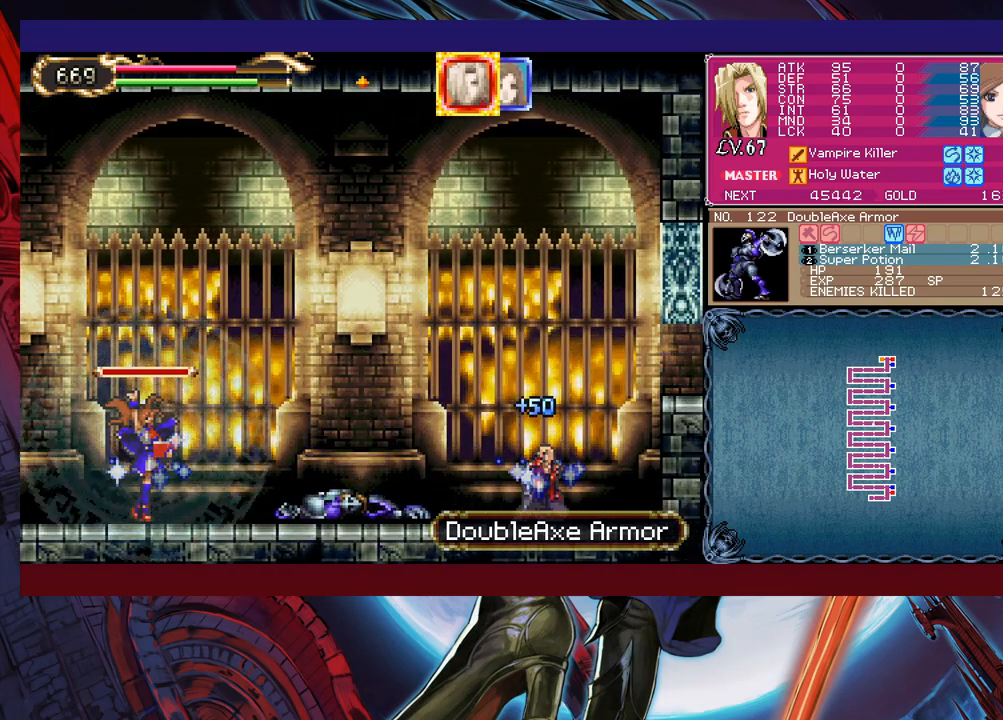
{"buttons": [], "left_stick": "right", "events": [[250, "B", "down"], [350, "R1", "down"], [483, "R1", "up"], [500, "B", "up"]]}
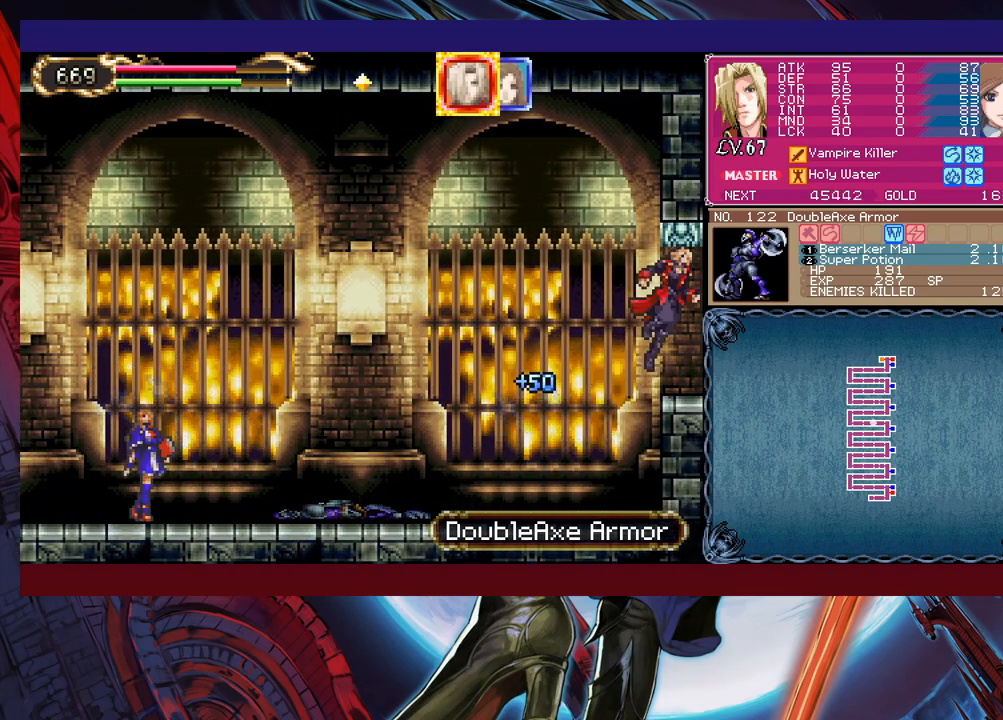
{"buttons": [], "left_stick": "right", "events": []}
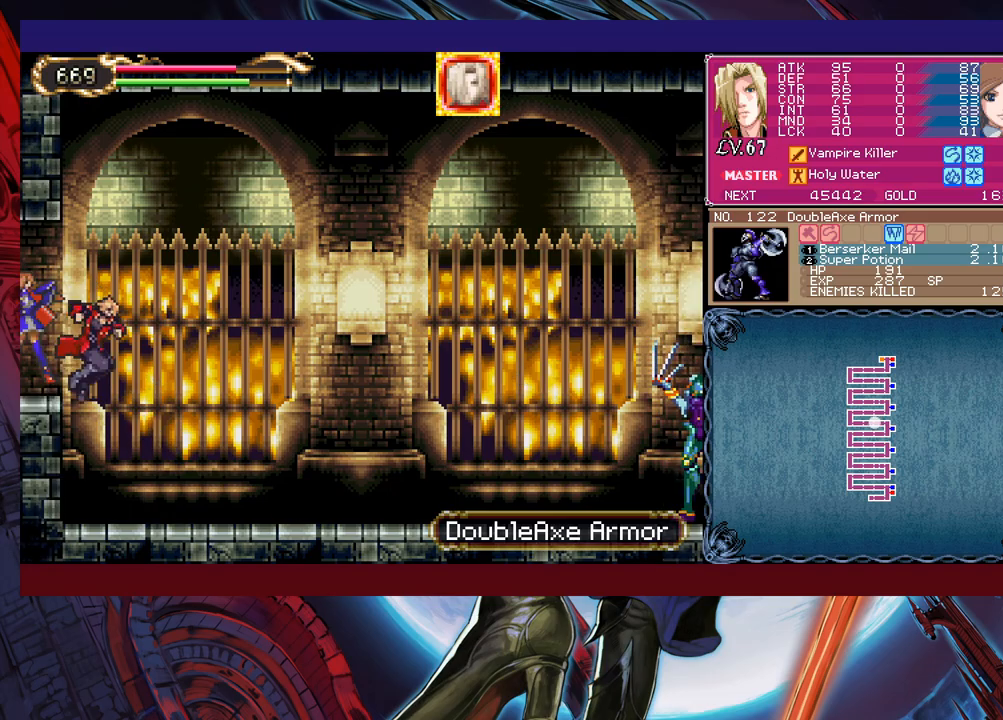
{"buttons": [], "left_stick": "right", "events": [[300, "R1", "down"], [400, "R1", "up"]]}
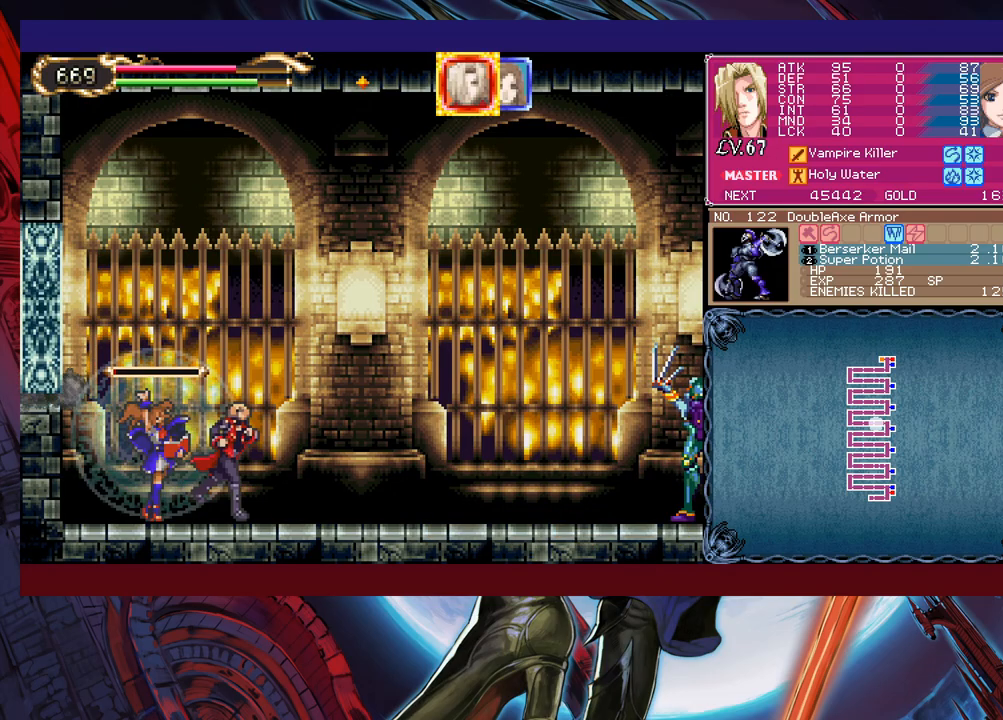
{"buttons": ["X"], "left_stick": "up-right", "events": [[83, "B", "down"], [200, "B", "up"], [250, "B", "down"], [350, "left_stick", "up-right"], [450, "B", "up"], [483, "X", "down"]]}
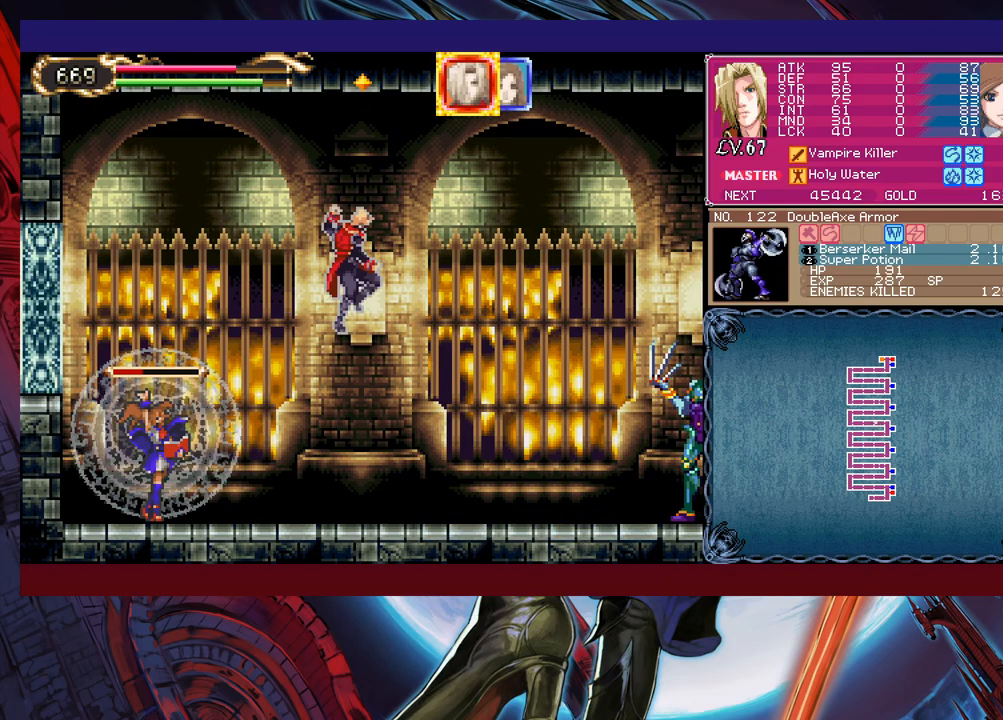
{"buttons": ["X"], "left_stick": "right", "events": [[183, "X", "up"], [233, "left_stick", "right"], [483, "X", "down"]]}